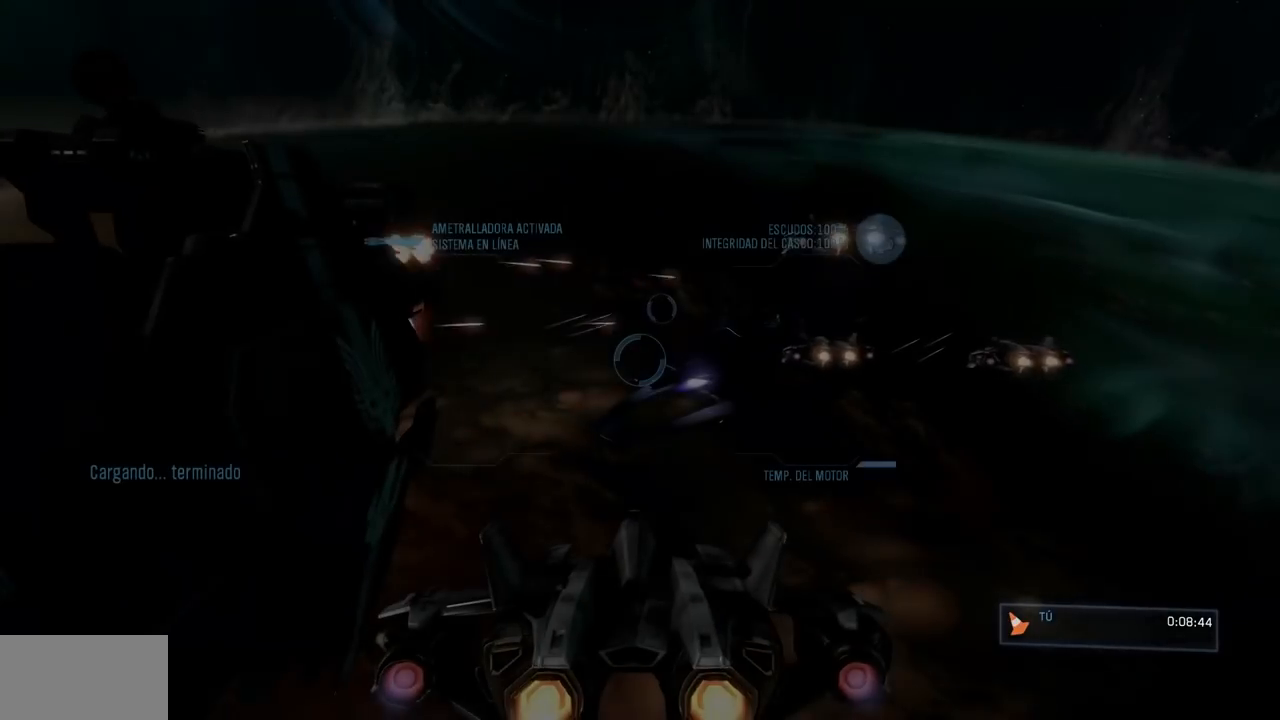
Gameplay with a controller (Xbox layout); each line is a JSON object with the inputs held at the frame after it. "button_events" lists button changes between this image and that frame as [ms after this image, input, new state], when the widget could be followed in between (sticks are given only as held states). Not read: DPAD_DOWN DPAD_LEFT DPAD_RIGHT DPAD_UP HOME L3 R3 X.
{"buttons": [], "left_stick": "up", "right_stick": "down-right", "button_events": [[251, "L1", "down"], [351, "L1", "up"]]}
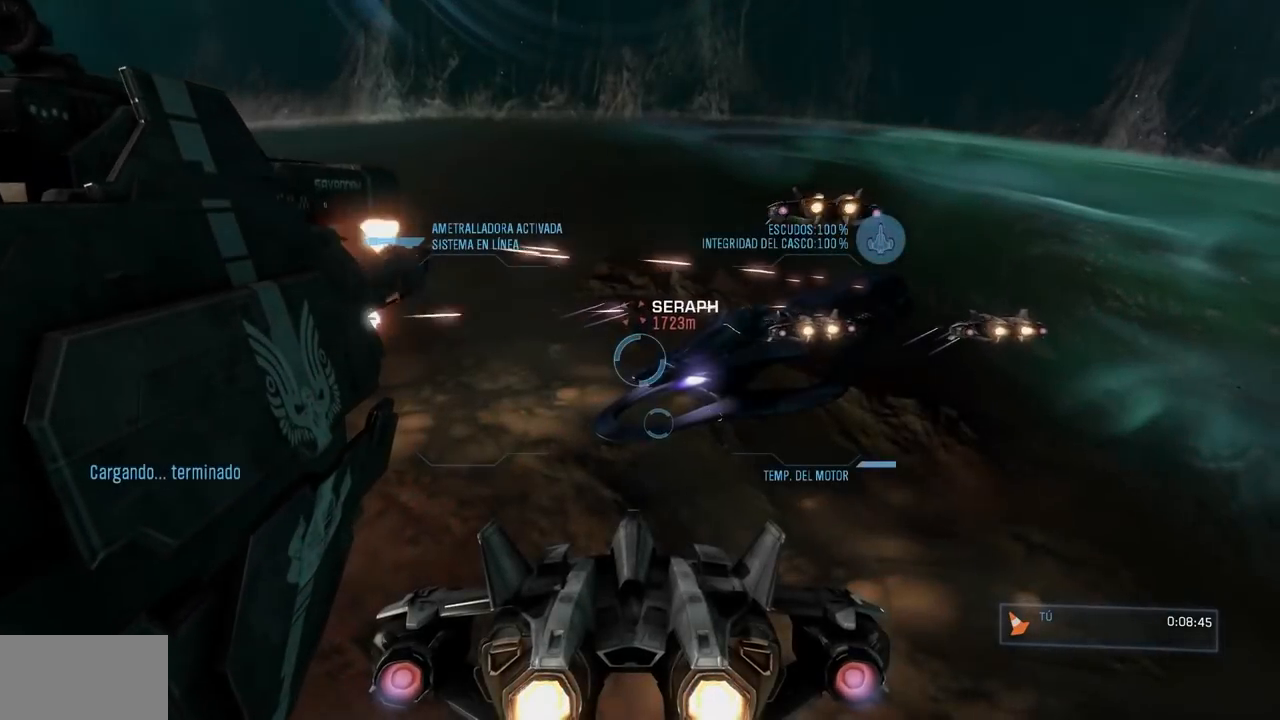
{"buttons": ["L2"], "left_stick": "up", "right_stick": "center", "button_events": [[50, "B", "down"], [183, "B", "up"], [267, "L2", "down"], [317, "Y", "down"], [367, "Y", "up"]]}
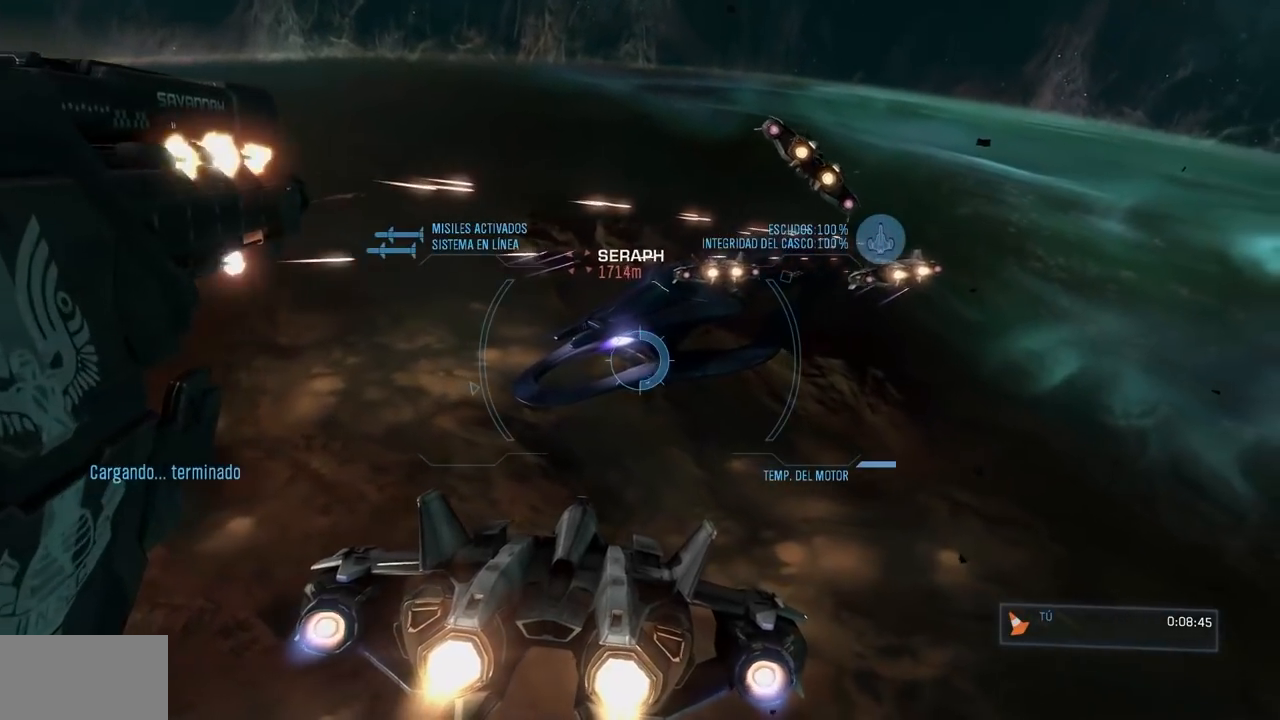
{"buttons": ["L2"], "left_stick": "up", "right_stick": "center", "button_events": []}
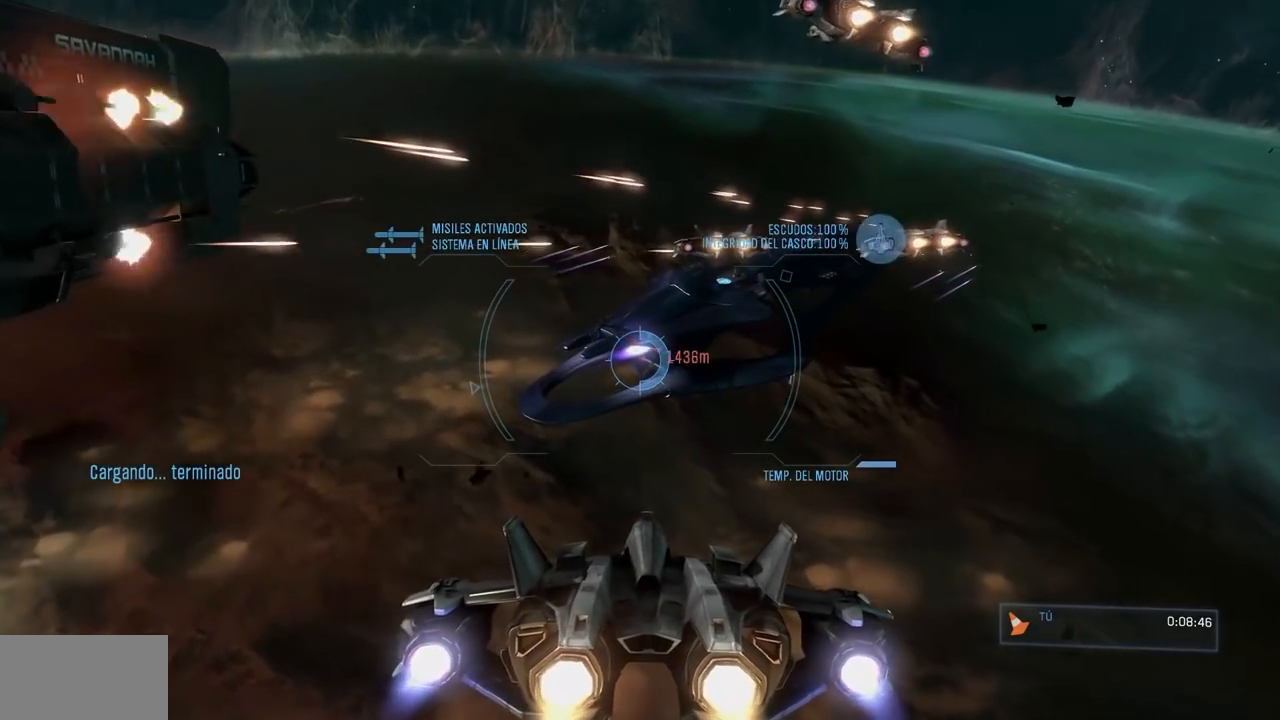
{"buttons": ["L2", "R2"], "left_stick": "up", "right_stick": "center", "button_events": [[150, "R2", "down"], [317, "R2", "up"], [367, "R2", "down"]]}
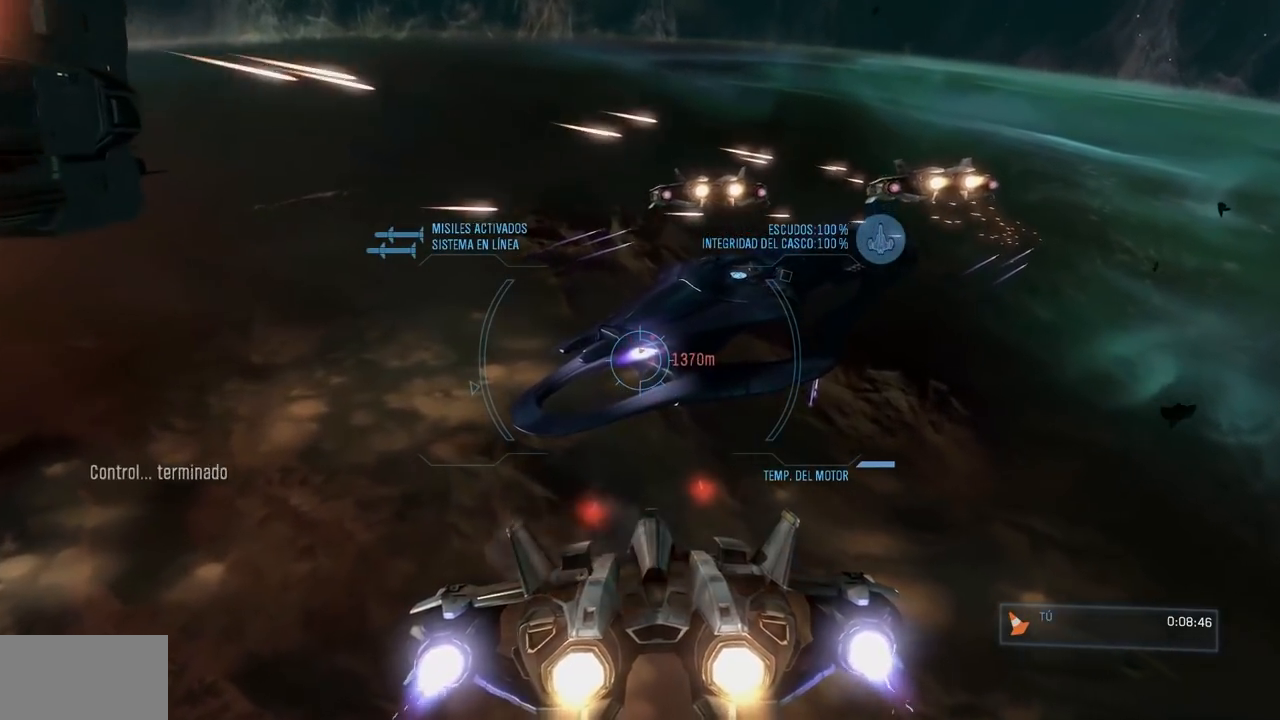
{"buttons": ["L2"], "left_stick": "up", "right_stick": "left", "button_events": [[34, "R2", "up"], [101, "R2", "down"], [267, "R2", "up"], [334, "R2", "down"], [484, "R2", "up"]]}